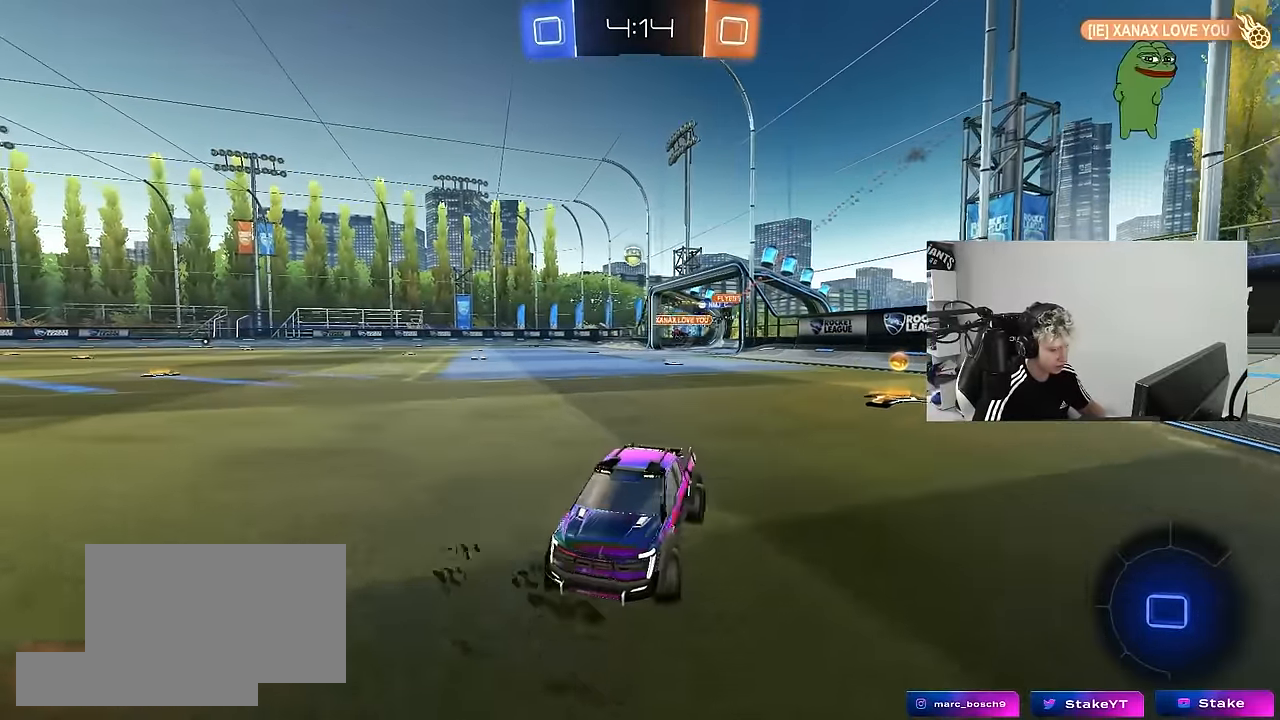
Gameplay with keyboard and mouse; each line is a JSON object with the keys and mouse buttons held at the frame after it. "events" lists presses ("down") and releases ("up") of "1", "2", "3", "4", "5", "a", "alt", "c", "caps_lock", "ctrl", "d", "e", "f", "g", "q", "r", "s", "shift", "space", "t", "tab", "v", "w", "x", "z", "mouse_left", "mouse_wheel" and "mouse_right" between this image and that frame as [ms after this image, input, new state], when the widget could be followed in between. "mouse_left", "mouse_wheel", "mouse_right" = the "left", "wheel", "right" buttons of the "mouse" list. No other keys are recorded. "wheel" means that the mouse wheel is clicked or scrolled. "mouse_move" is the direction in which the mouse moves at that frame (one of eight, or "still"), when it could be read.
{"keys": ["d", "s"], "mouse": [], "mouse_move": "still", "events": [[150, "a", "up"], [250, "d", "down"]]}
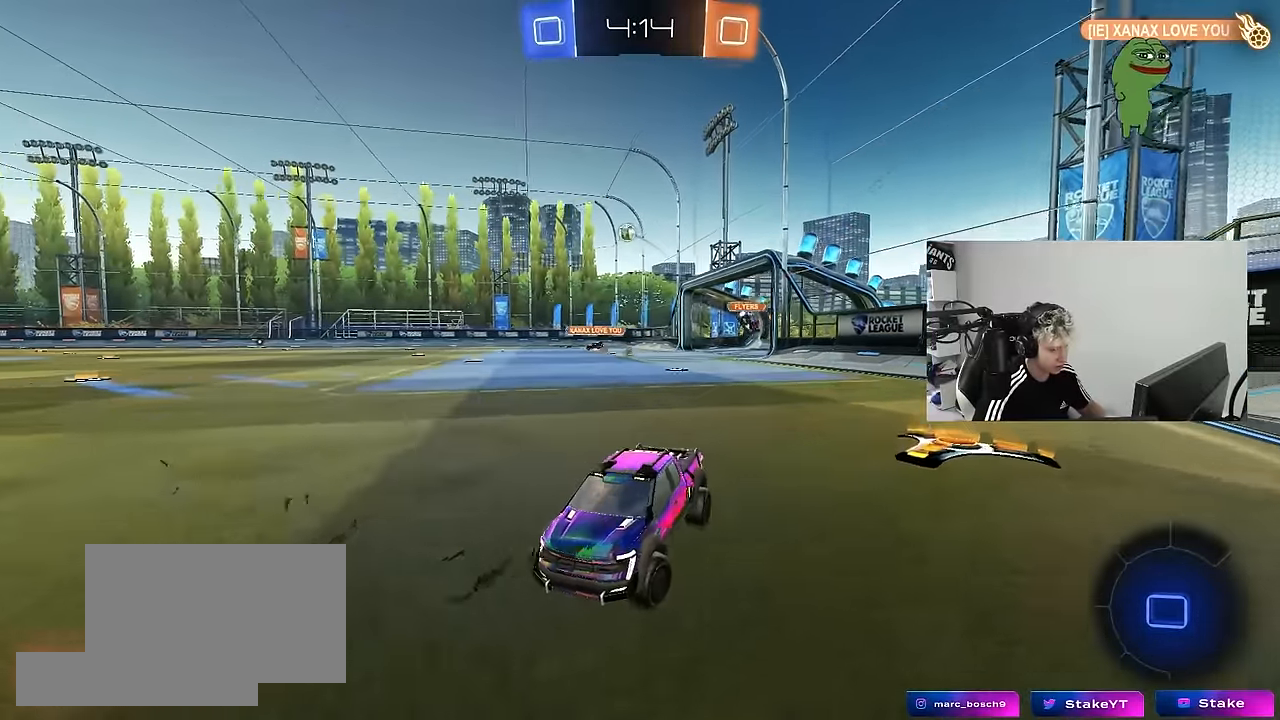
{"keys": ["a", "s"], "mouse": [], "mouse_move": "still", "events": [[33, "d", "up"], [83, "a", "down"], [367, "s", "up"], [450, "s", "down"]]}
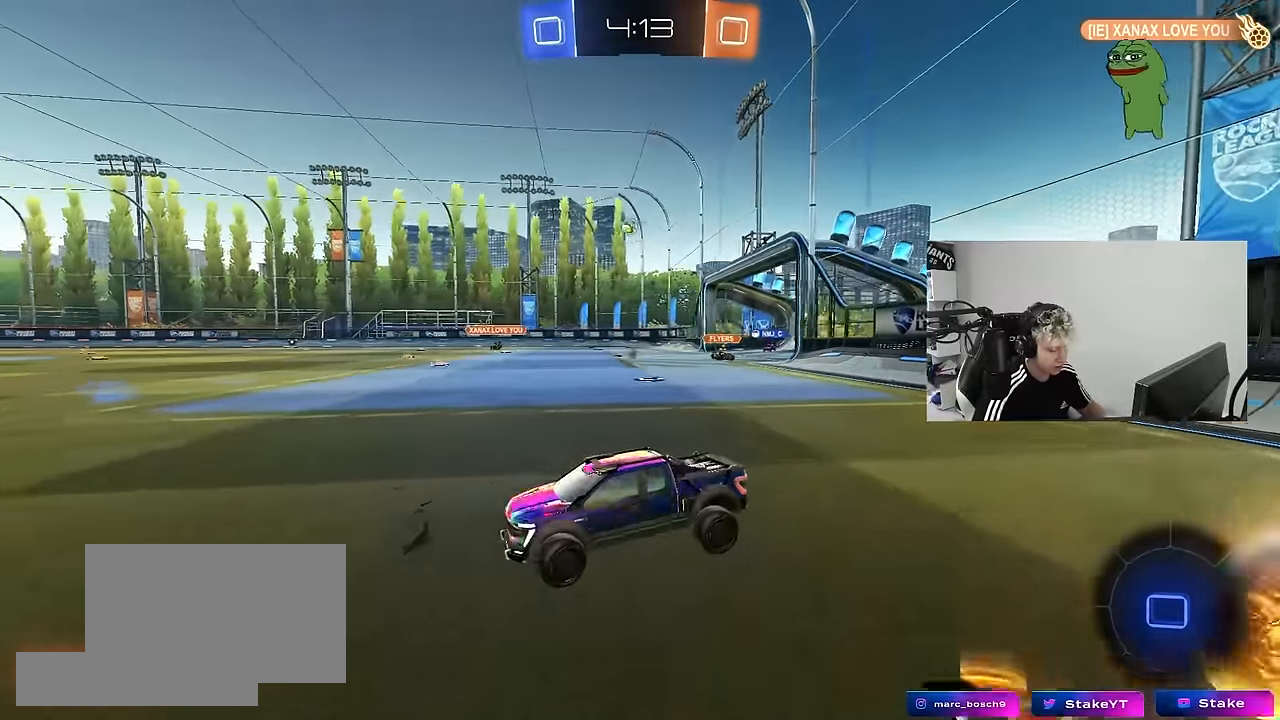
{"keys": [], "mouse": [], "mouse_move": "still", "events": [[233, "d", "down"], [283, "a", "up"], [367, "shift", "down"], [417, "s", "up"], [467, "d", "up"], [467, "shift", "up"]]}
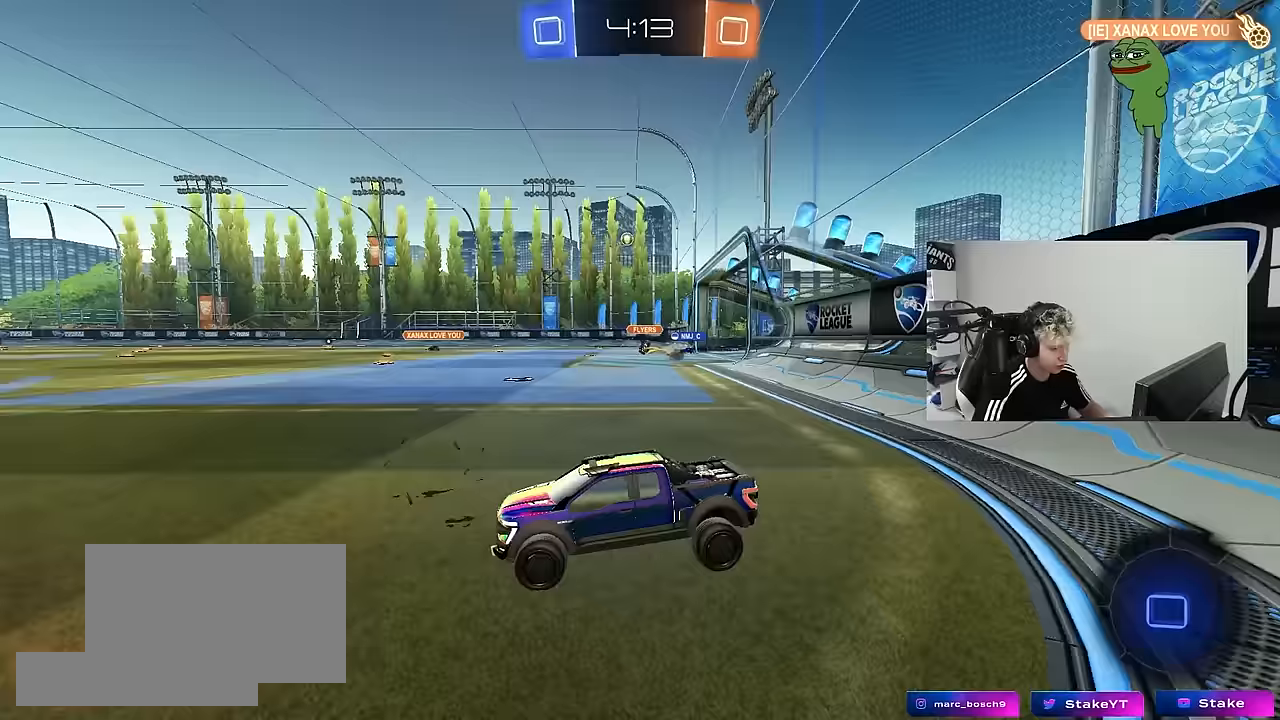
{"keys": ["a", "w"], "mouse": [], "mouse_move": "still", "events": [[17, "a", "down"], [17, "w", "down"]]}
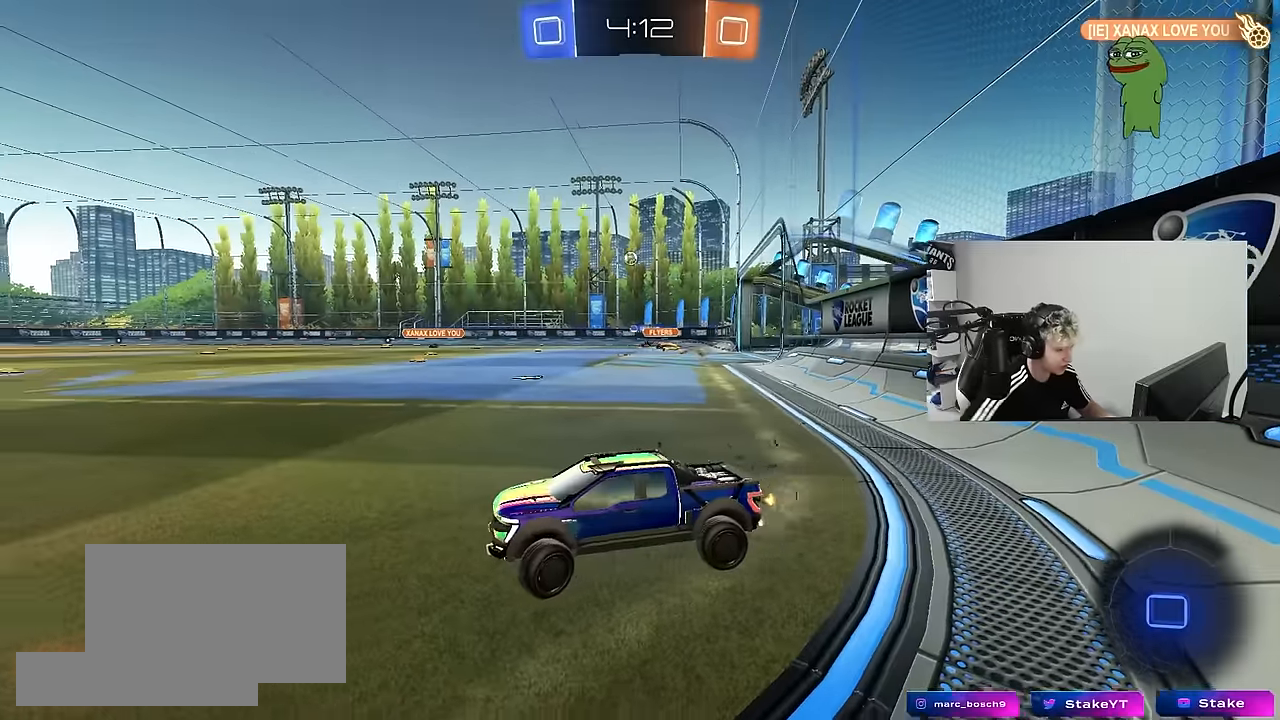
{"keys": ["d", "w"], "mouse": [], "mouse_move": "still", "events": [[117, "a", "up"], [367, "d", "down"], [400, "shift", "down"], [500, "shift", "up"]]}
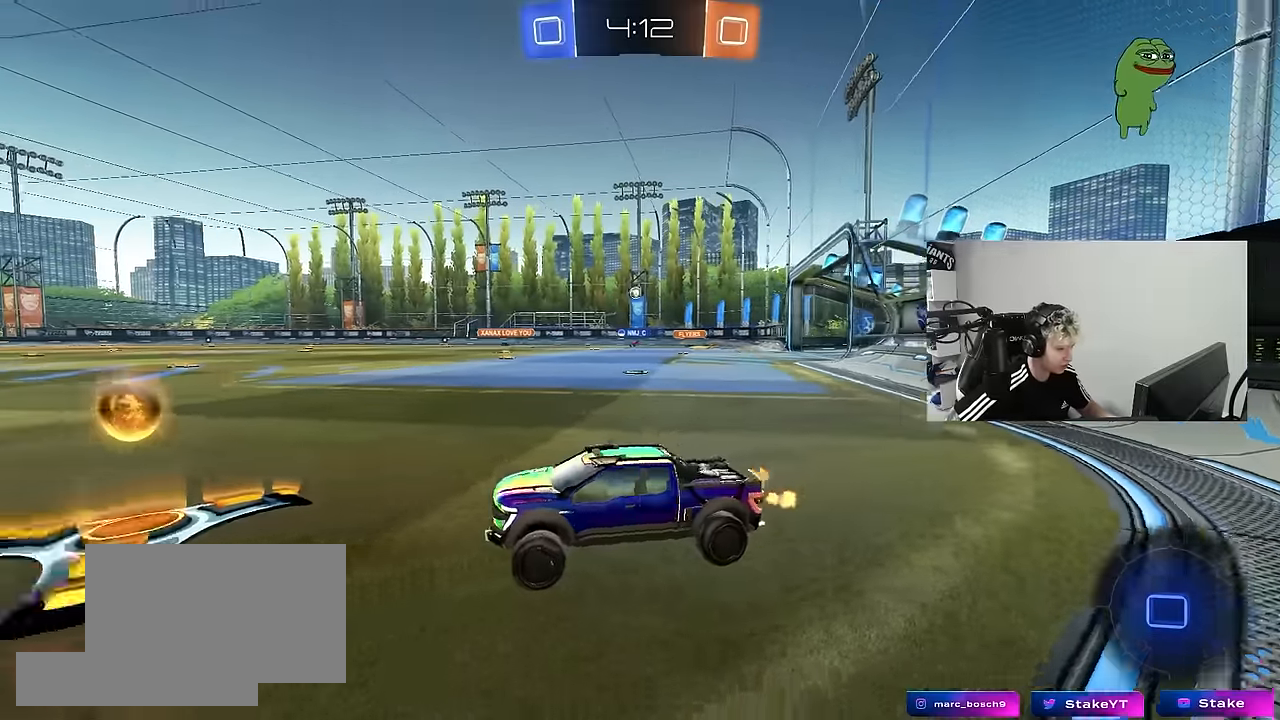
{"keys": ["w"], "mouse": [], "mouse_move": "still", "events": [[467, "d", "up"]]}
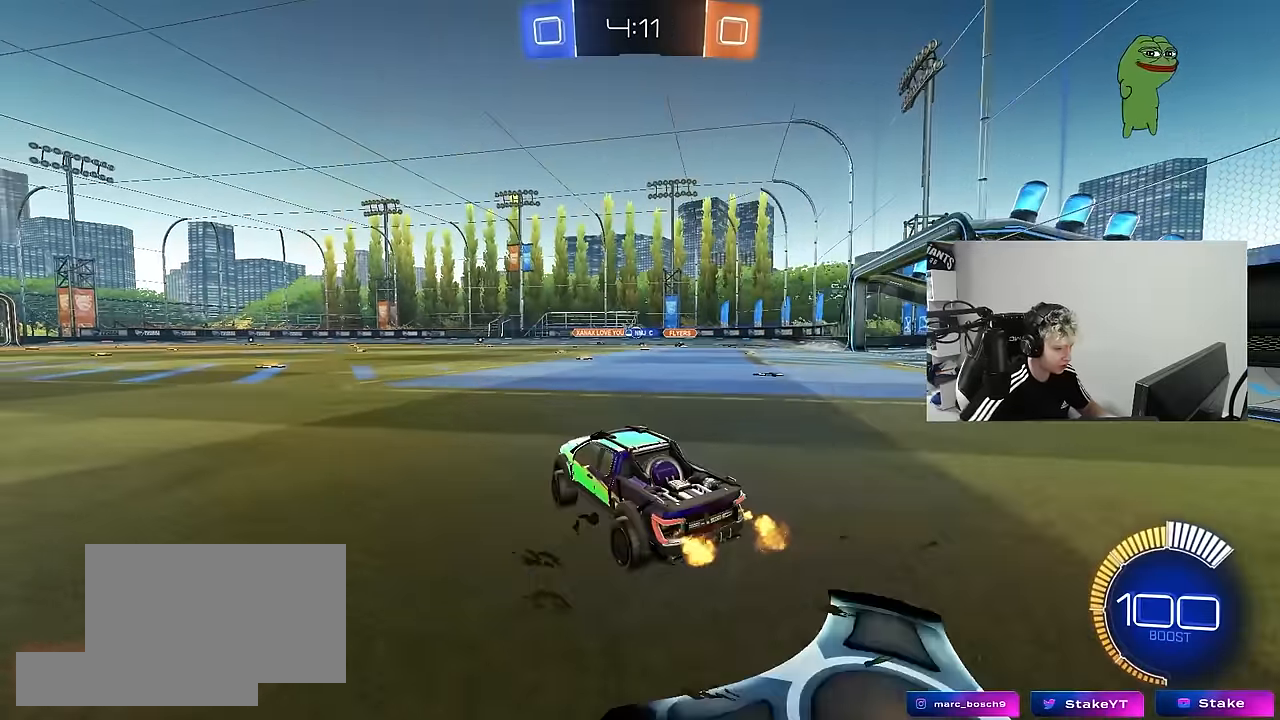
{"keys": ["a", "w"], "mouse": [], "mouse_move": "up-right", "events": [[67, "d", "down"], [300, "d", "up"], [383, "d", "down"], [483, "a", "down"], [483, "d", "up"]]}
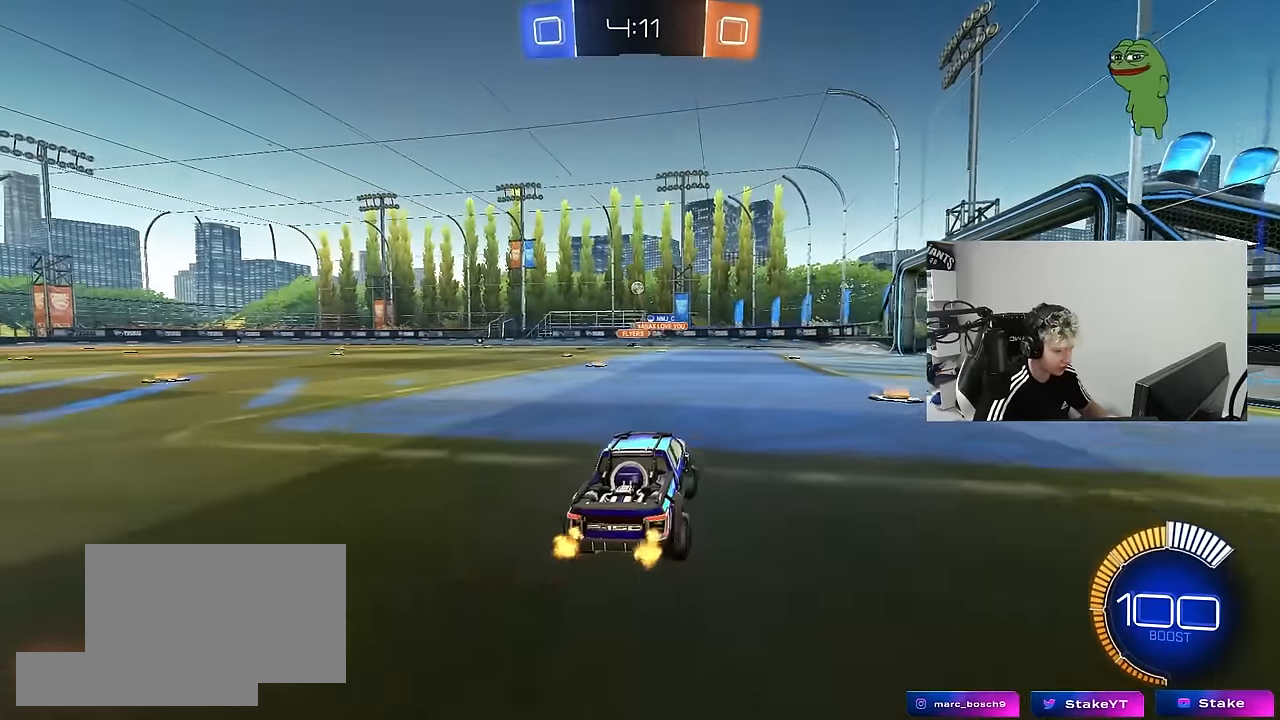
{"keys": ["w"], "mouse": ["left"], "mouse_move": "still", "events": [[33, "a", "up"], [83, "a", "down"], [167, "a", "up"], [317, "a", "down"], [400, "a", "up"], [500, "mouse_left", "down"]]}
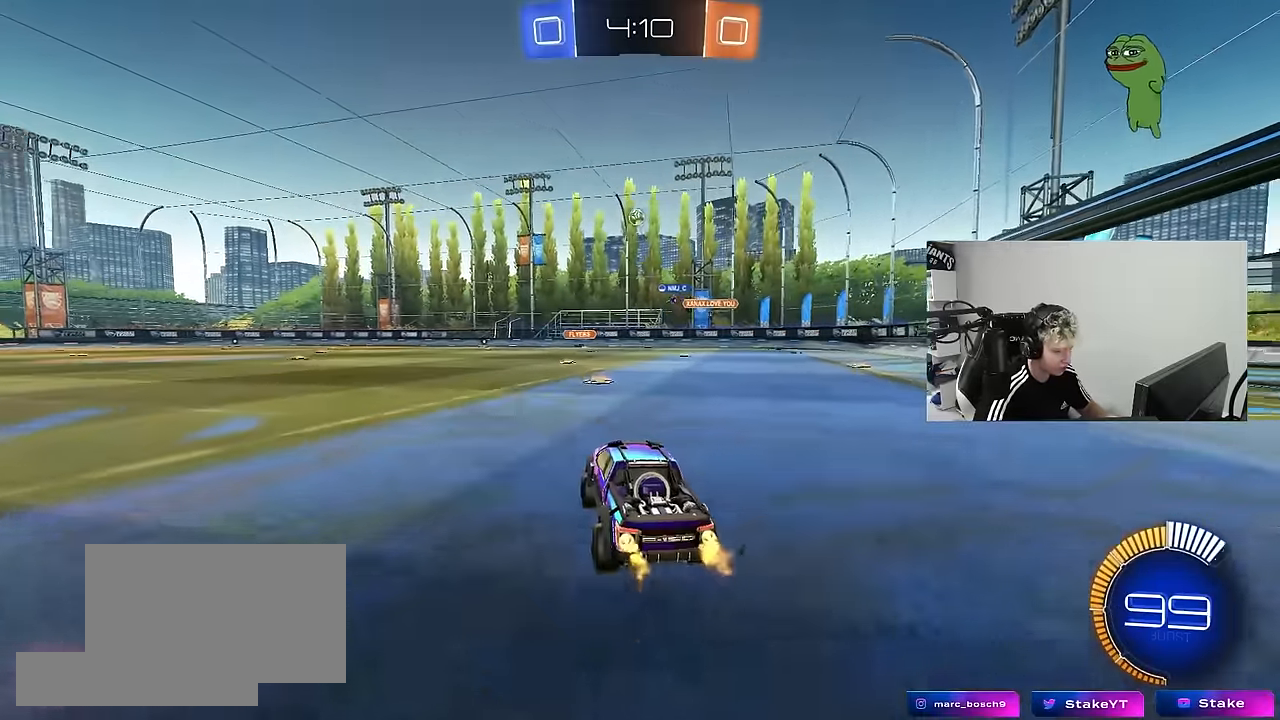
{"keys": ["a", "w"], "mouse": [], "mouse_move": "still", "events": [[50, "d", "down"], [133, "d", "up"], [183, "mouse_left", "up"], [417, "a", "down"]]}
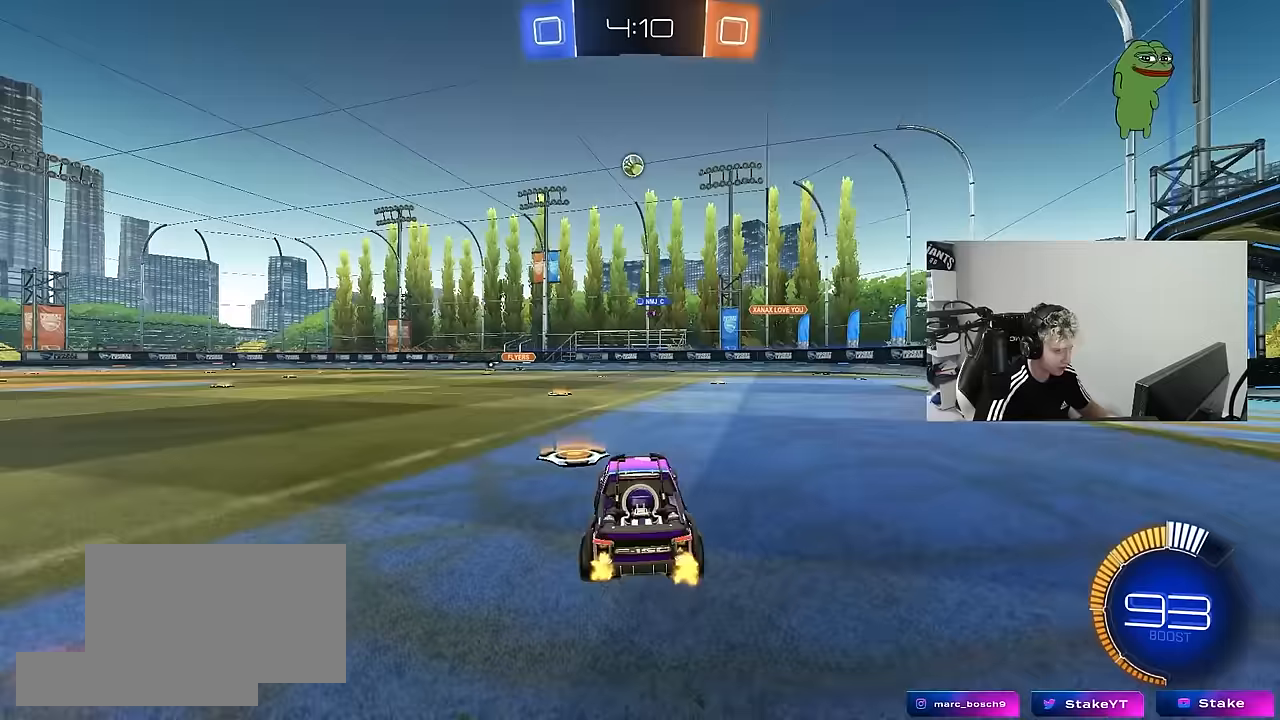
{"keys": ["w"], "mouse": [], "mouse_move": "still", "events": [[17, "a", "up"], [67, "w", "up"], [117, "d", "down"], [200, "s", "down"], [250, "a", "down"], [250, "d", "up"], [300, "a", "up"], [300, "s", "up"], [483, "w", "down"]]}
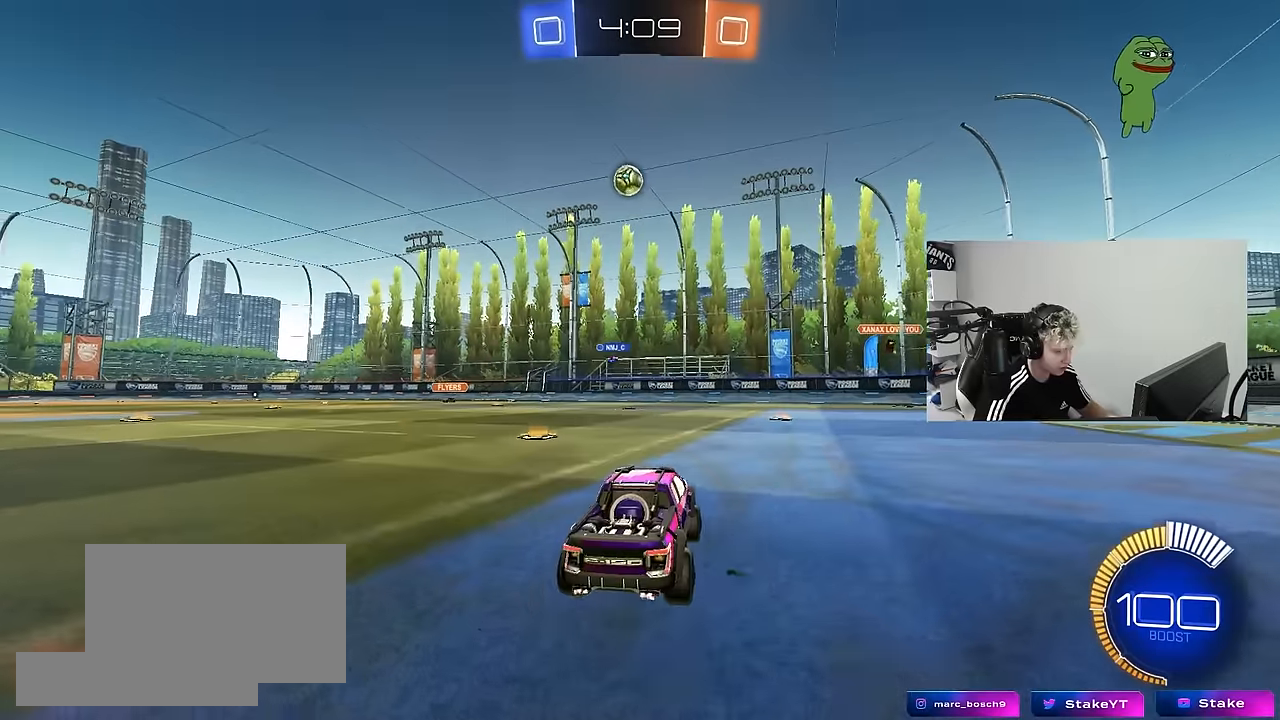
{"keys": ["a"], "mouse": [], "mouse_move": "still", "events": [[33, "a", "down"], [217, "a", "up"], [317, "w", "up"], [500, "a", "down"]]}
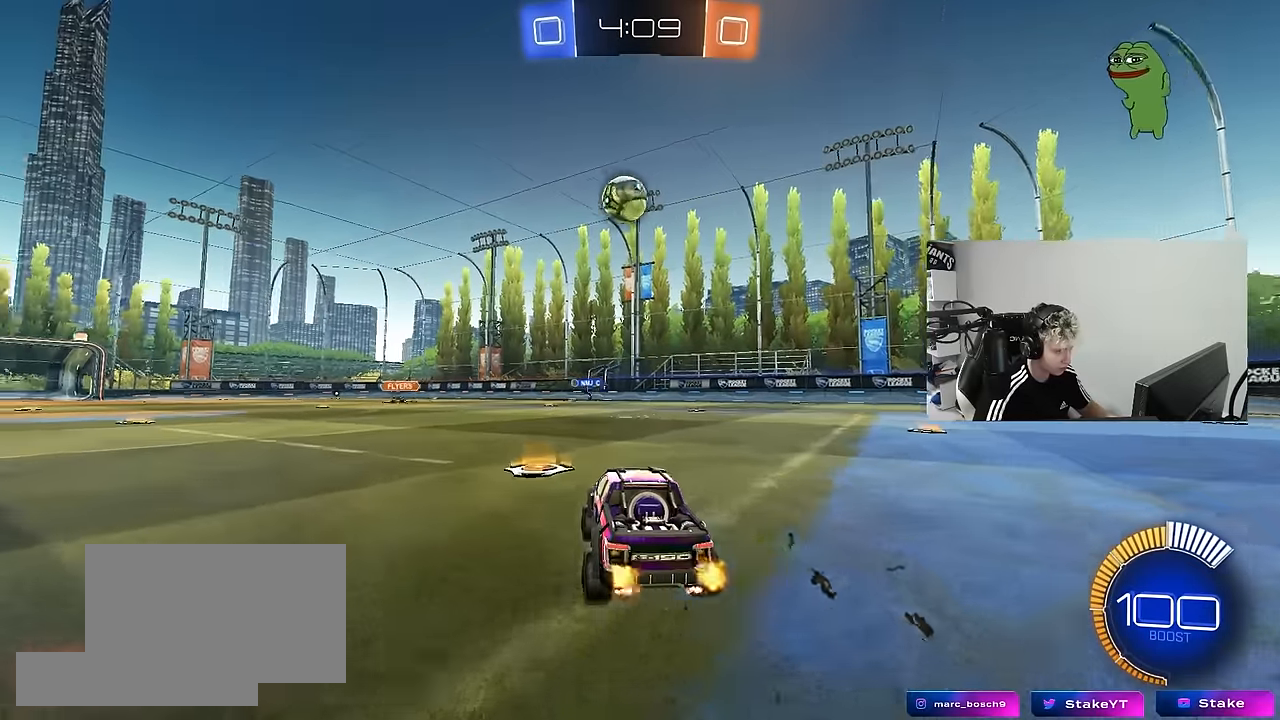
{"keys": ["d", "s"], "mouse": ["right"], "mouse_move": "down-left", "events": [[50, "w", "down"], [283, "a", "up"], [283, "w", "up"], [367, "mouse_right", "down"], [467, "d", "down"], [467, "s", "down"]]}
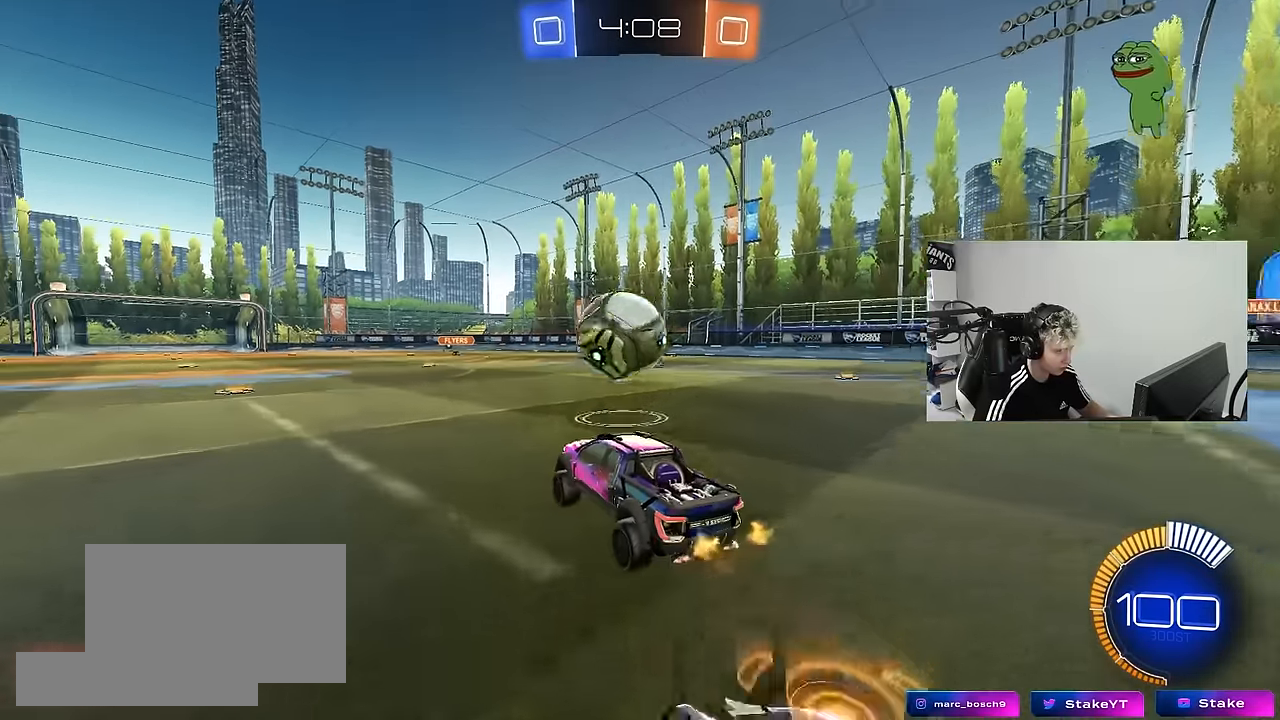
{"keys": ["a", "s", "shift"], "mouse": ["left"], "mouse_move": "still", "events": [[17, "d", "up"], [117, "mouse_right", "up"], [117, "s", "up"], [150, "mouse_left", "down"], [150, "mouse_right", "down"], [300, "a", "down"], [300, "mouse_right", "up"], [300, "s", "down"], [300, "shift", "down"], [350, "s", "up"], [483, "s", "down"]]}
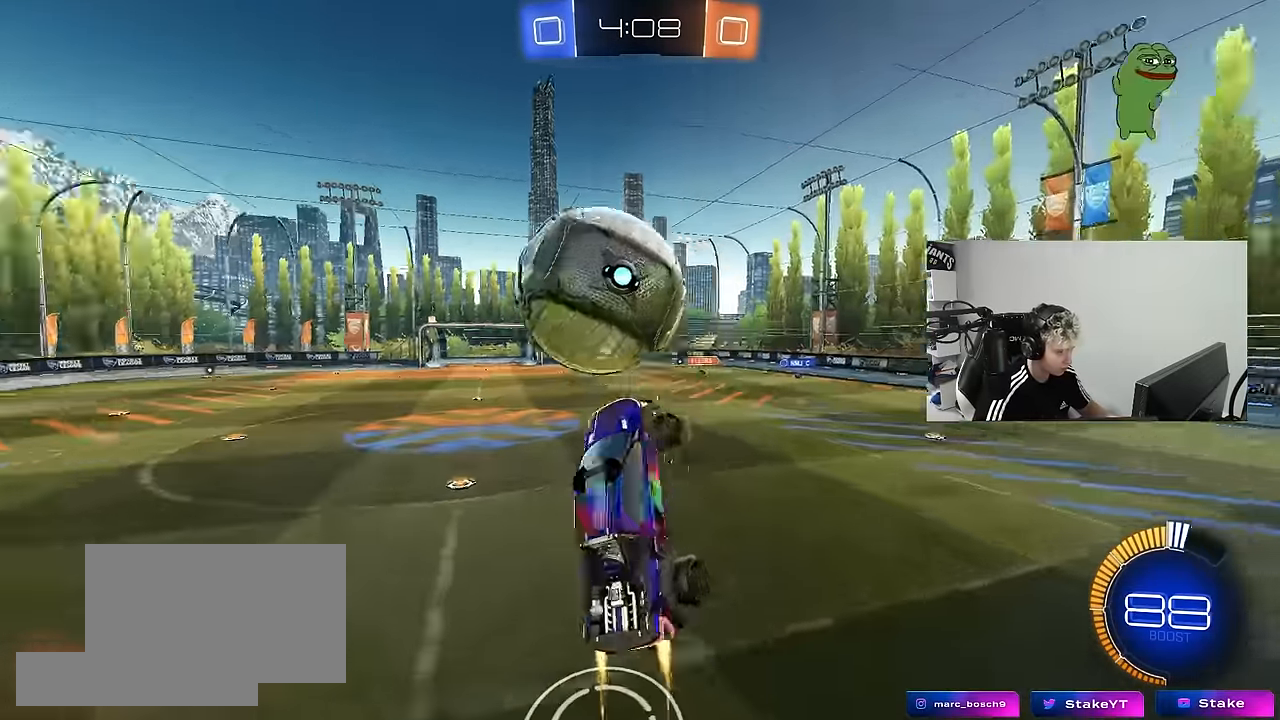
{"keys": ["a", "shift"], "mouse": ["left"], "mouse_move": "still", "events": [[83, "s", "up"], [317, "s", "down"], [500, "s", "up"]]}
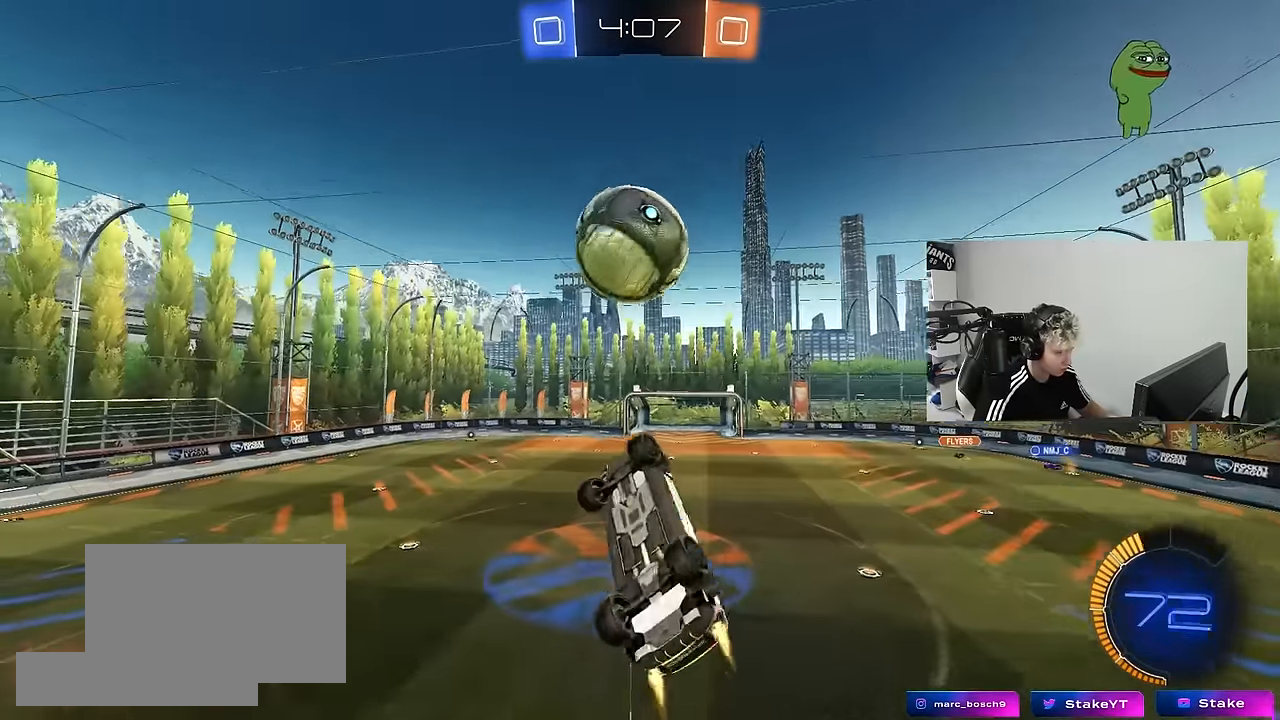
{"keys": ["a", "s", "shift"], "mouse": [], "mouse_move": "still", "events": [[100, "w", "down"], [283, "w", "up"], [333, "mouse_left", "up"], [367, "s", "down"]]}
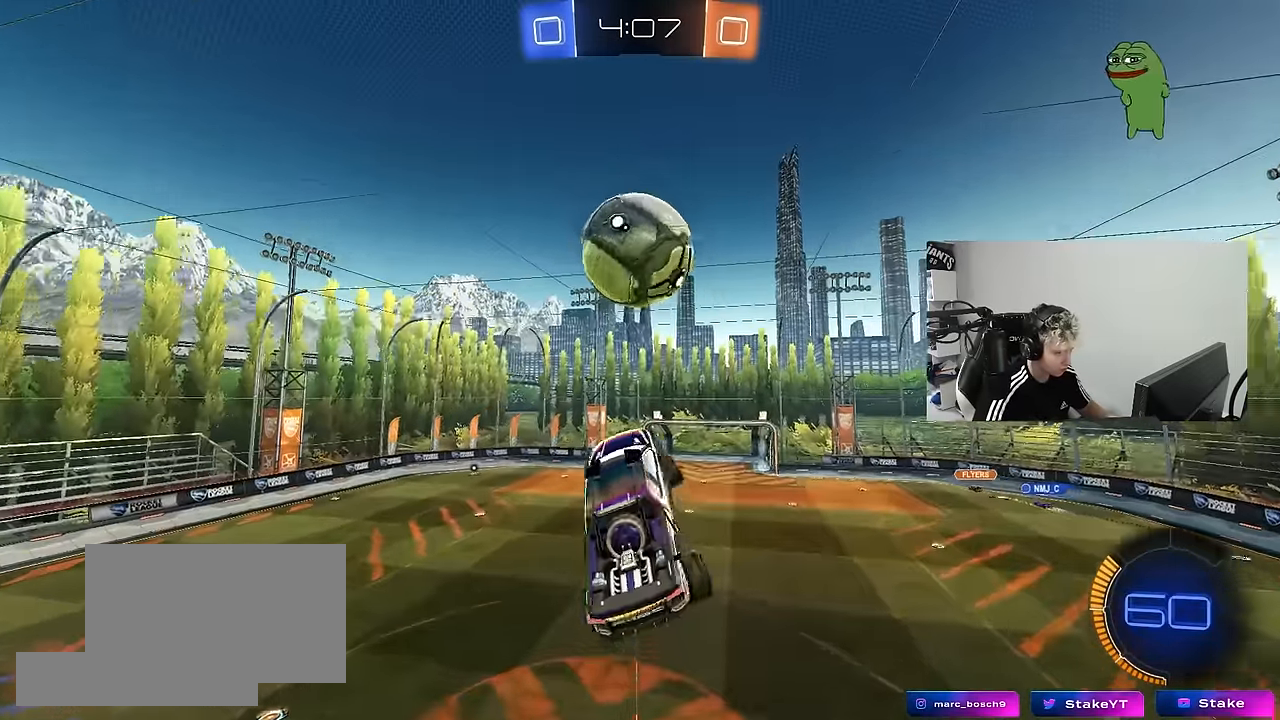
{"keys": ["a", "shift"], "mouse": [], "mouse_move": "still", "events": [[117, "s", "up"], [250, "mouse_left", "down"], [250, "w", "down"], [433, "mouse_left", "up"], [483, "w", "up"]]}
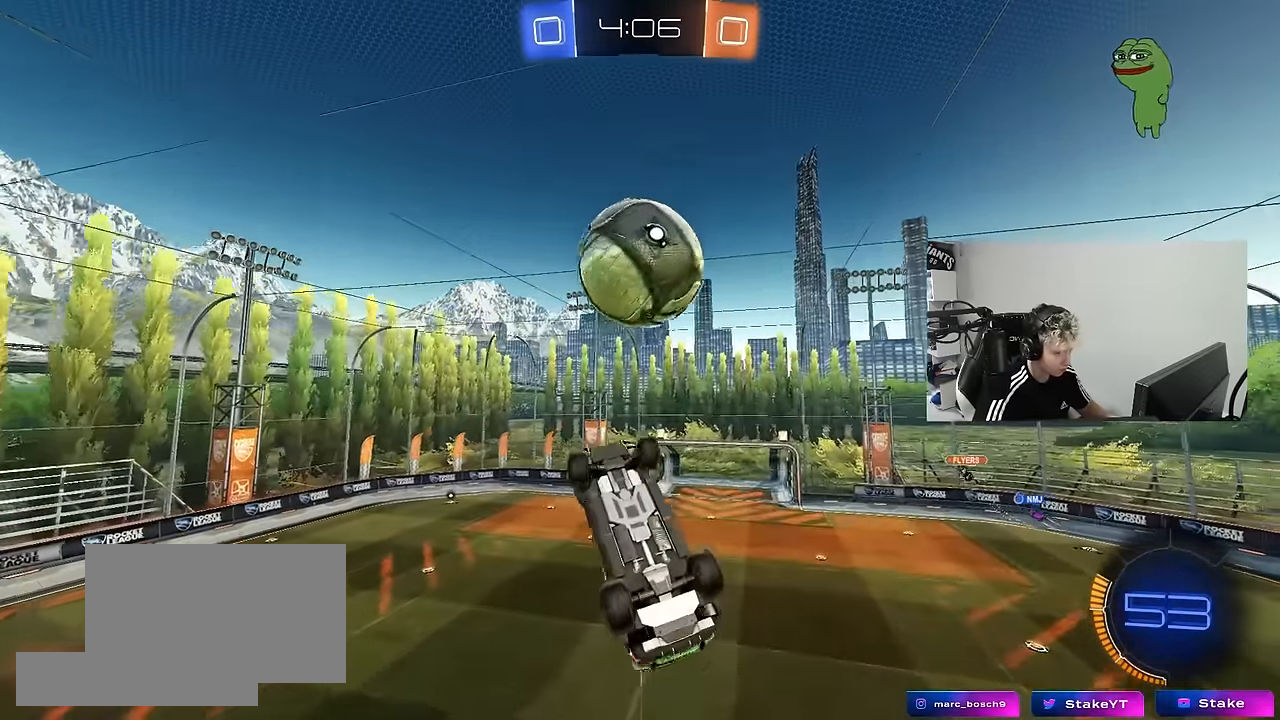
{"keys": ["d"], "mouse": [], "mouse_move": "still", "events": [[83, "s", "down"], [117, "a", "up"], [117, "d", "down"], [167, "d", "up"], [217, "a", "down"], [217, "s", "up"], [217, "shift", "up"], [267, "shift", "down"], [350, "a", "up"], [450, "d", "down"], [450, "shift", "up"]]}
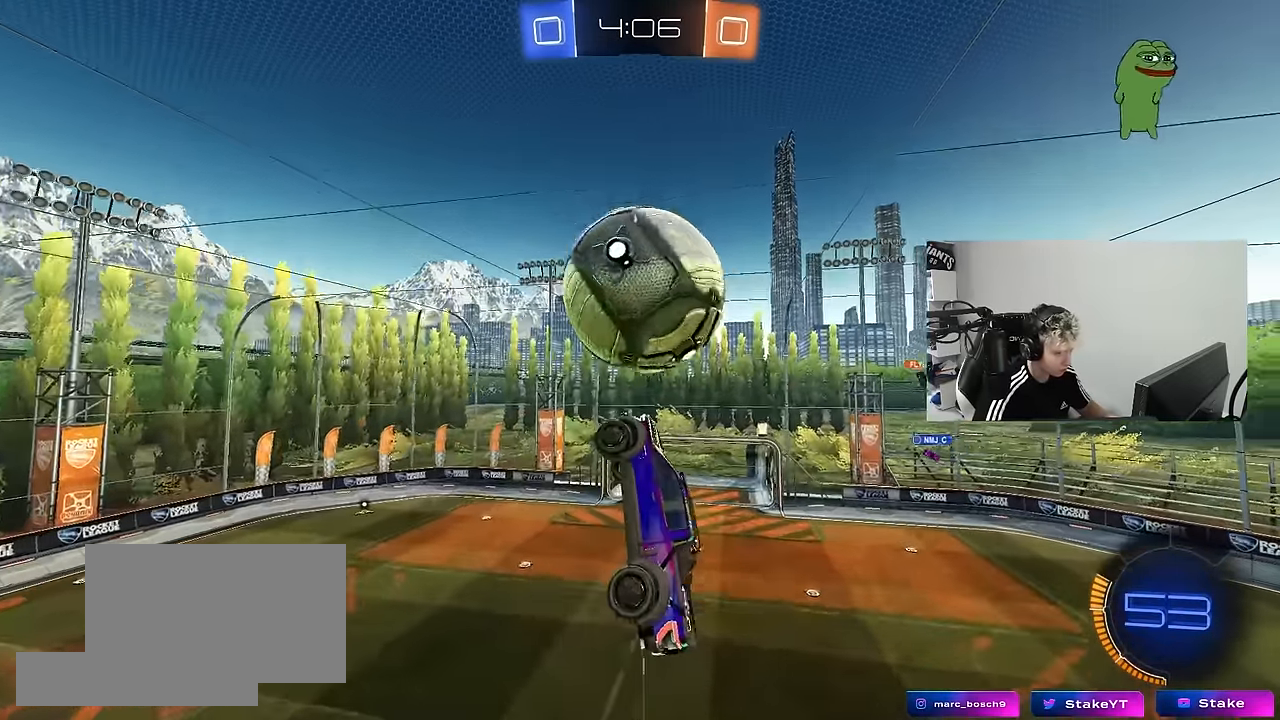
{"keys": ["a", "shift"], "mouse": ["left"], "mouse_move": "down-left", "events": [[50, "d", "up"], [50, "w", "down"], [133, "w", "up"], [283, "a", "down"], [283, "s", "down"], [283, "shift", "down"], [333, "mouse_left", "down"], [367, "s", "up"]]}
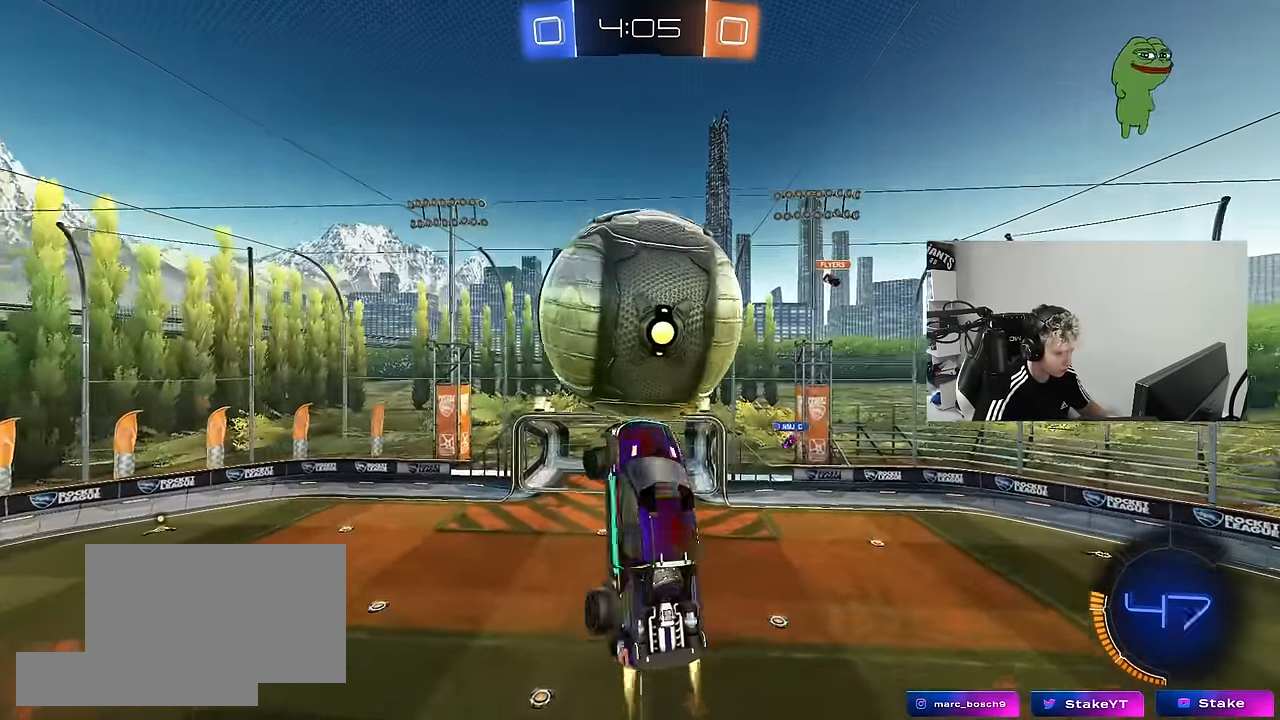
{"keys": ["a"], "mouse": ["left"], "mouse_move": "still", "events": [[17, "w", "down"], [67, "shift", "up"], [150, "w", "up"], [200, "a", "up"], [300, "d", "down"], [350, "d", "up"], [433, "a", "down"]]}
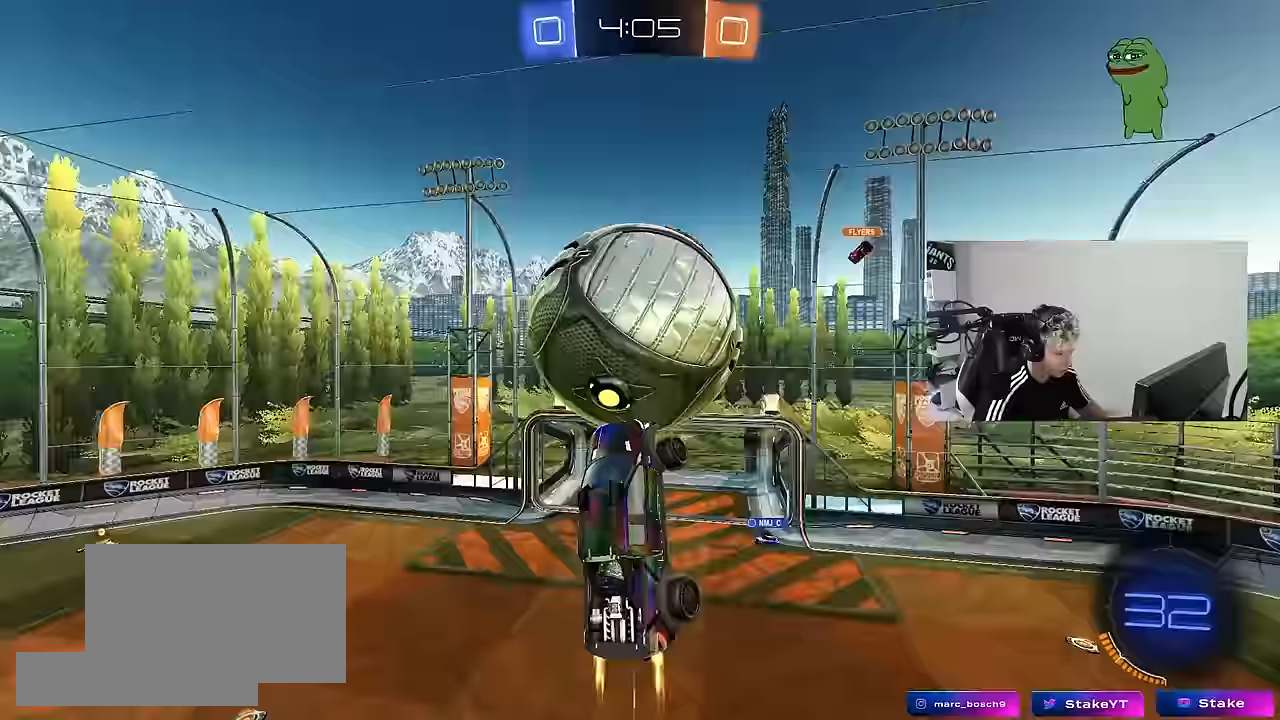
{"keys": [], "mouse": ["left"], "mouse_move": "still", "events": [[33, "a", "up"], [83, "s", "down"], [117, "s", "up"], [350, "a", "down"], [350, "s", "down"], [400, "s", "up"], [450, "a", "up"], [450, "d", "down"], [500, "d", "up"]]}
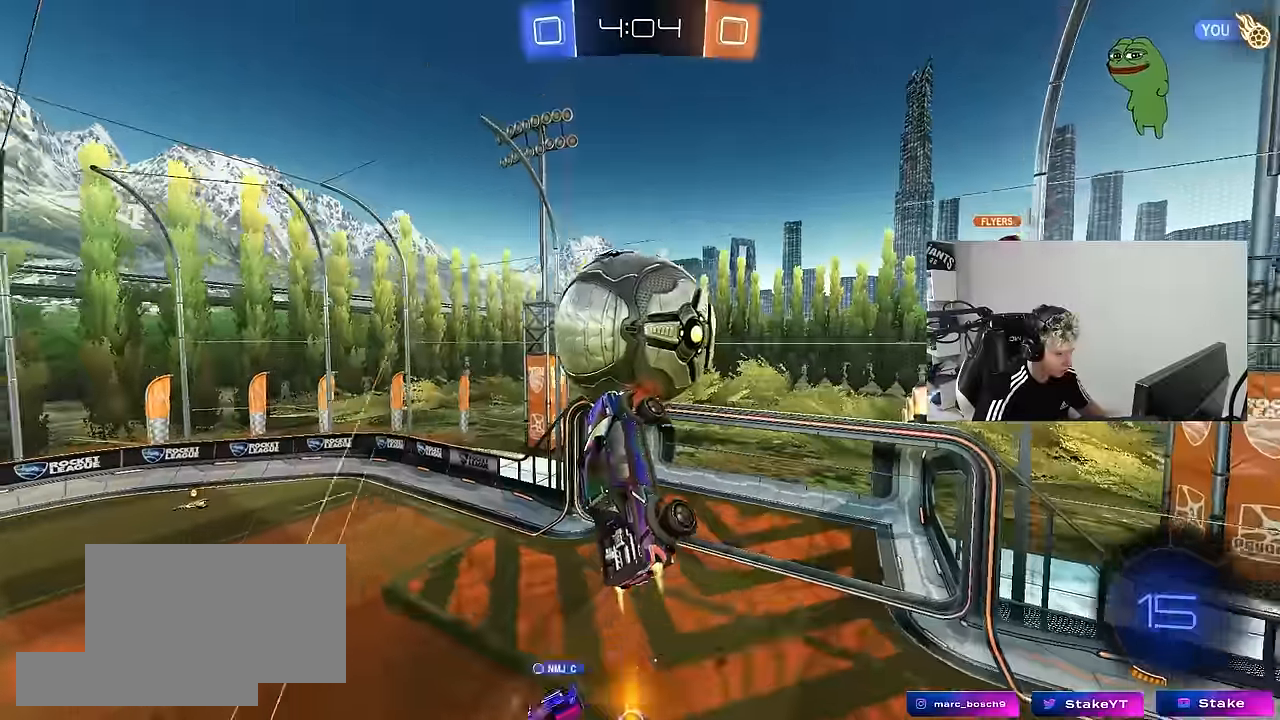
{"keys": ["a", "w"], "mouse": ["left"], "mouse_move": "still", "events": [[133, "a", "down"], [233, "a", "up"], [233, "d", "down"], [283, "d", "up"], [283, "s", "down"], [333, "s", "up"], [467, "a", "down"], [467, "w", "down"]]}
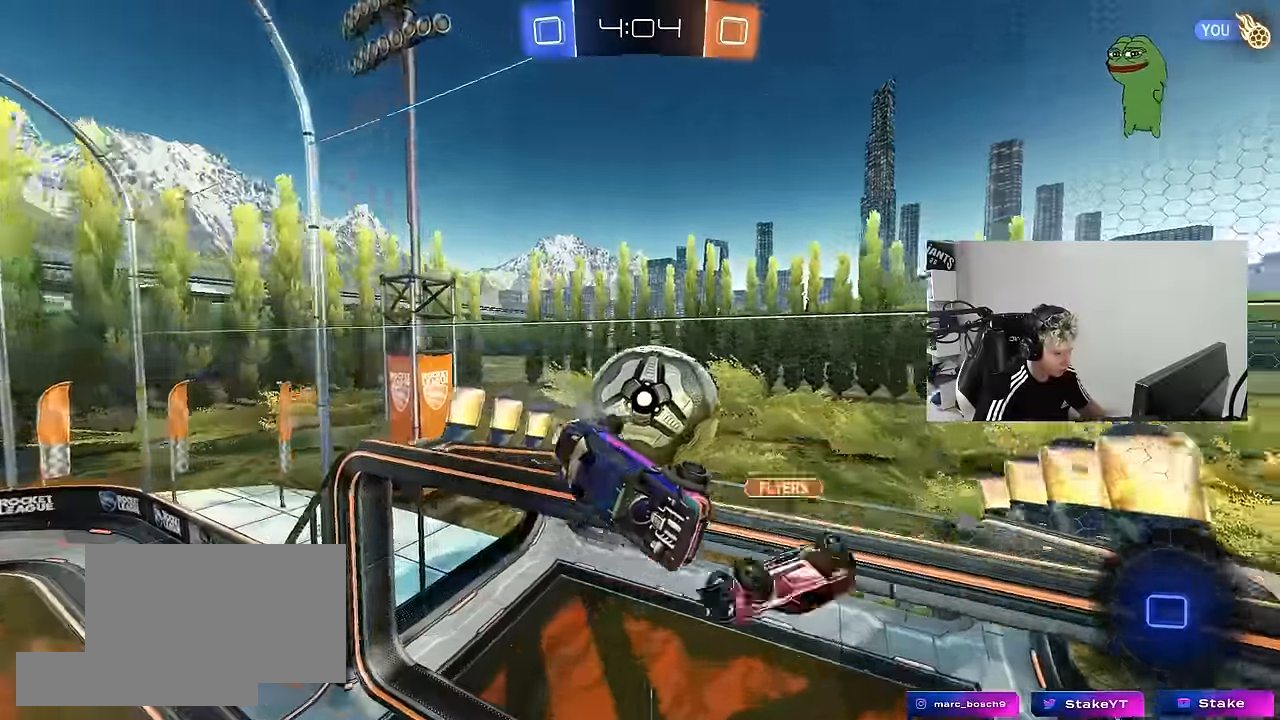
{"keys": [], "mouse": [], "mouse_move": "still", "events": [[67, "d", "down"], [117, "a", "up"], [150, "d", "up"], [250, "a", "down"], [250, "mouse_left", "up"], [483, "a", "up"], [483, "w", "up"]]}
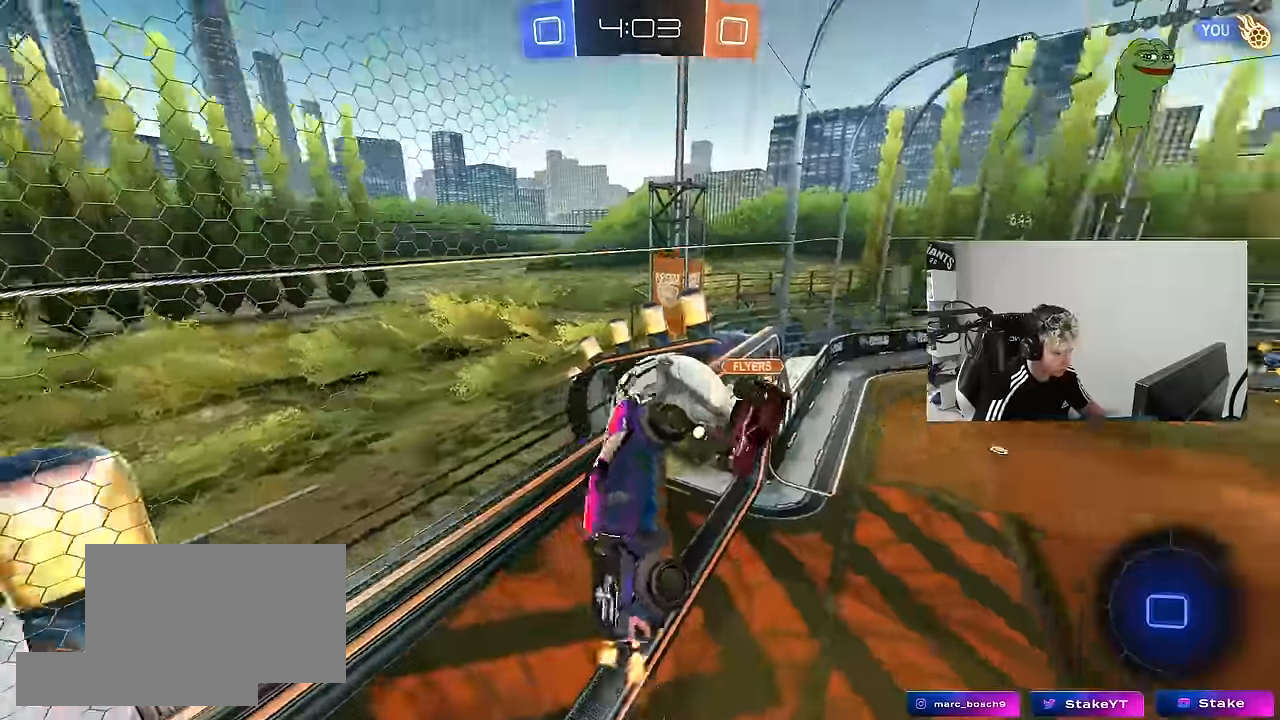
{"keys": ["d", "shift"], "mouse": [], "mouse_move": "still", "events": [[117, "a", "down"], [167, "s", "down"], [317, "a", "up"], [367, "d", "down"], [400, "shift", "down"], [450, "s", "up"]]}
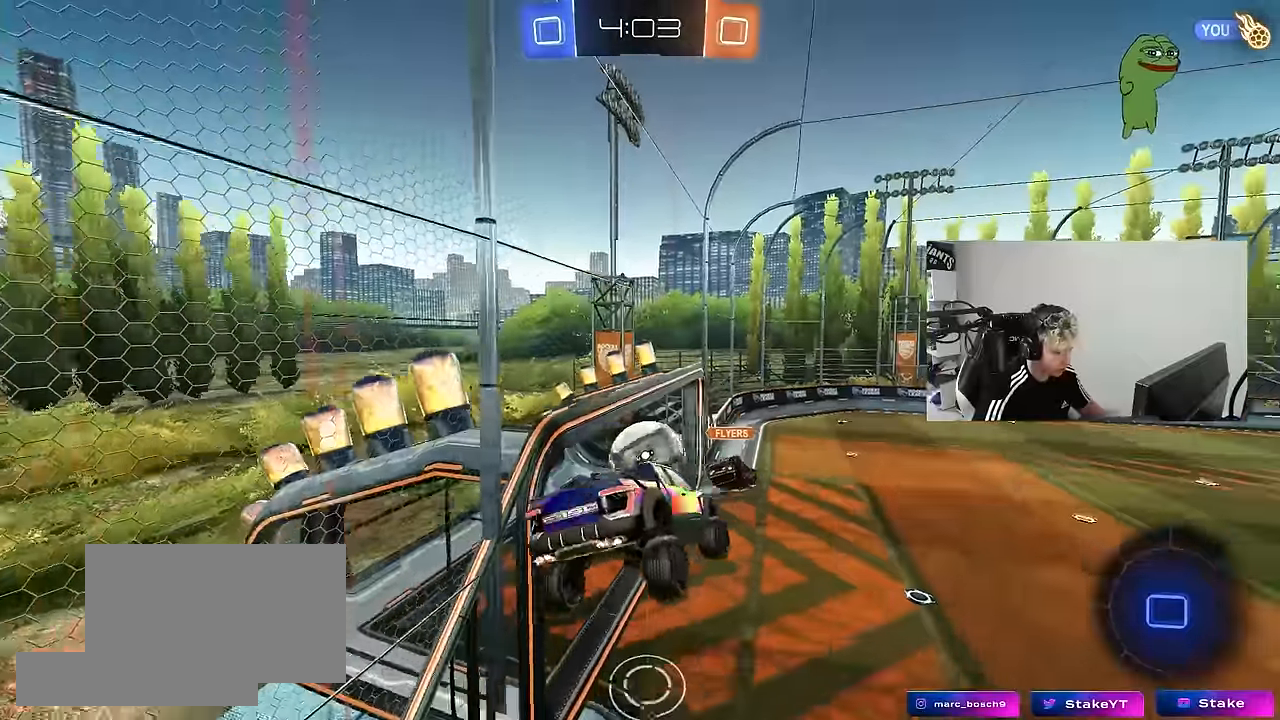
{"keys": ["a", "s", "shift"], "mouse": [], "mouse_move": "still", "events": [[50, "shift", "up"], [417, "a", "down"], [417, "d", "up"], [417, "s", "down"], [417, "shift", "down"]]}
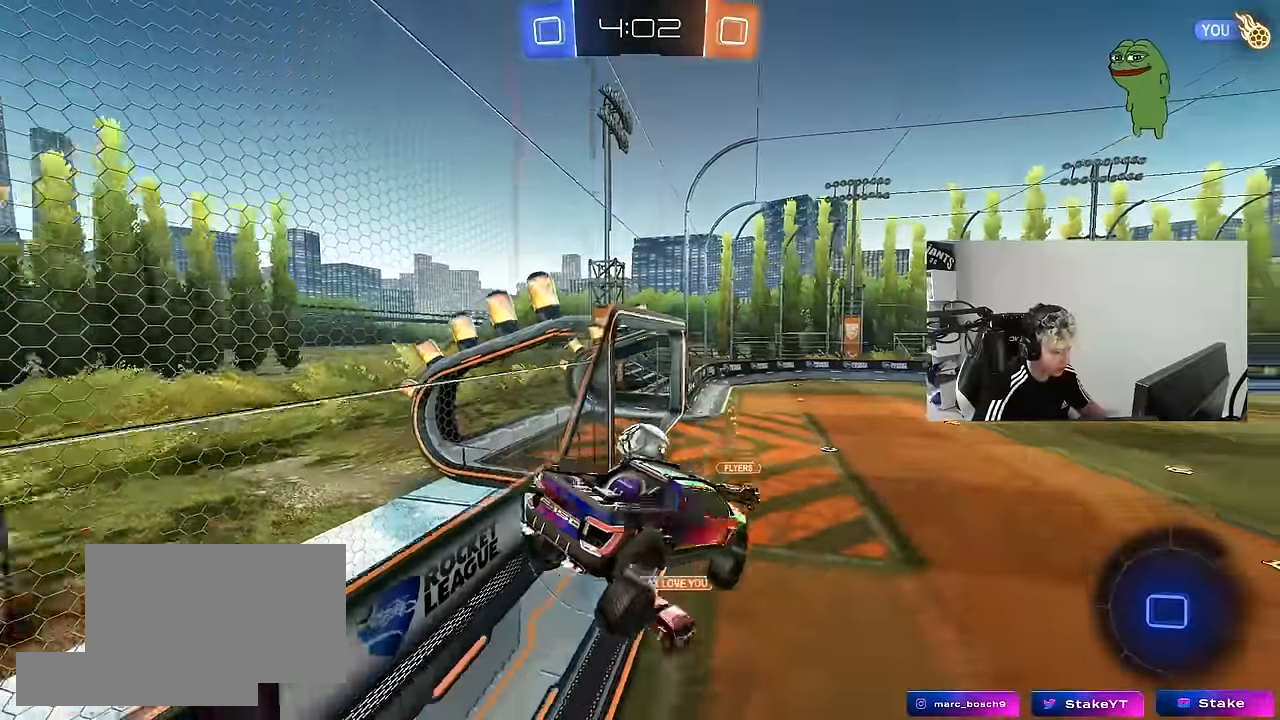
{"keys": ["w"], "mouse": ["right"], "mouse_move": "up-left", "events": [[17, "a", "up"], [17, "d", "down"], [17, "s", "up"], [17, "shift", "up"], [200, "d", "up"], [250, "a", "down"], [350, "a", "up"], [383, "w", "down"], [433, "mouse_right", "down"]]}
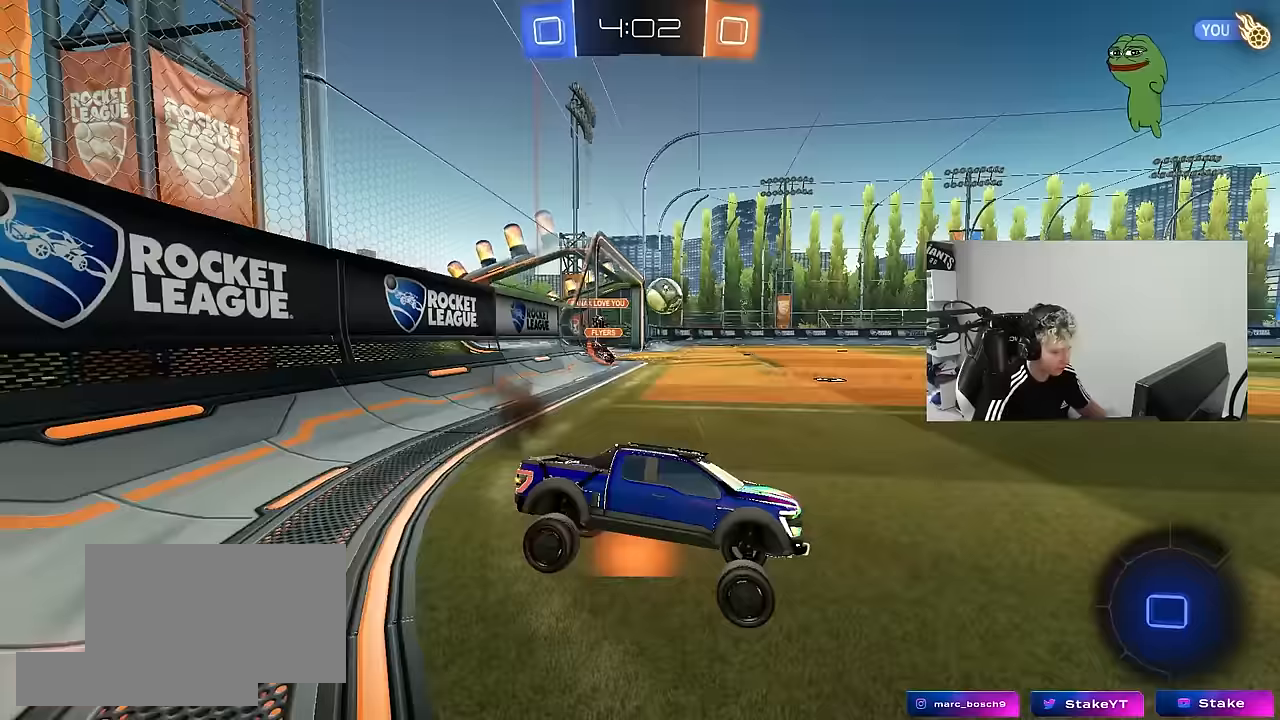
{"keys": ["w"], "mouse": [], "mouse_move": "still", "events": [[33, "a", "down"], [83, "shift", "down"], [133, "mouse_right", "up"], [167, "a", "up"], [167, "d", "down"], [167, "shift", "up"], [317, "a", "down"], [317, "d", "up"], [367, "a", "up"]]}
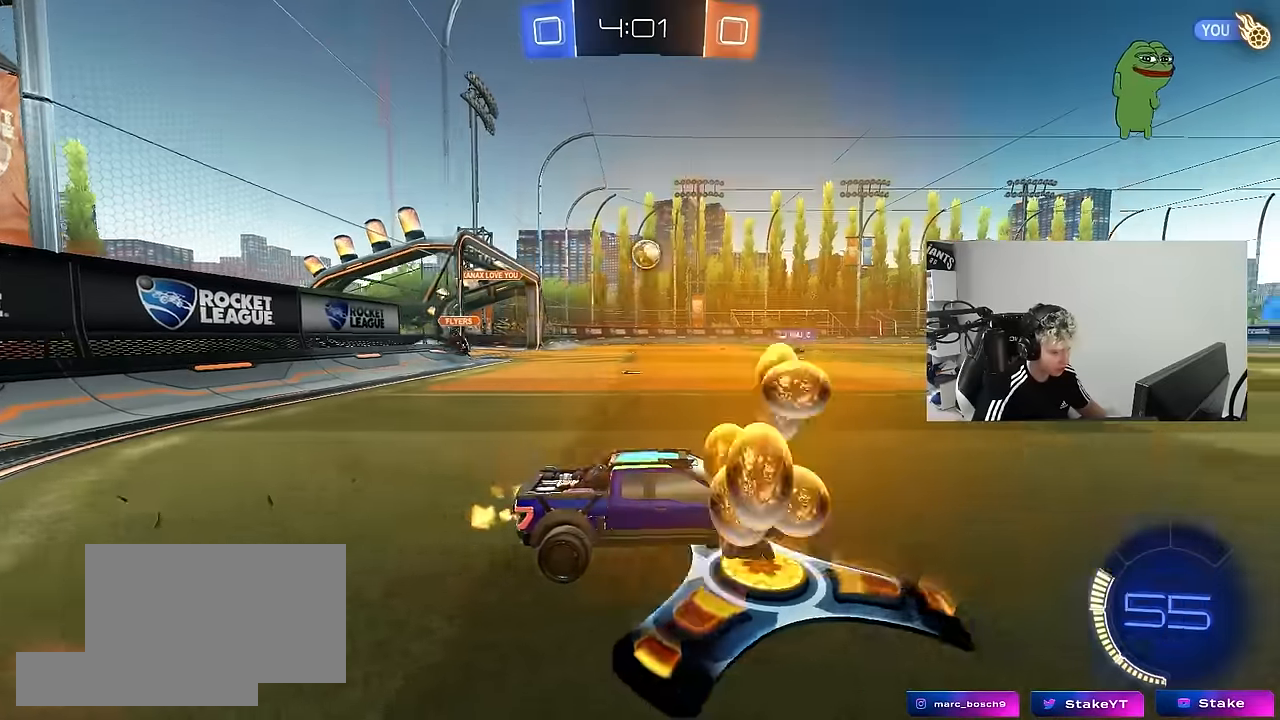
{"keys": ["a", "s", "shift", "space"], "mouse": ["left"], "mouse_move": "still", "events": [[50, "d", "down"], [50, "mouse_left", "down"], [133, "d", "up"], [133, "mouse_right", "down"], [133, "space", "down"], [183, "a", "down"], [183, "shift", "down"], [233, "mouse_right", "up"], [233, "space", "up"], [283, "mouse_right", "down"], [283, "s", "down"], [283, "w", "up"], [417, "space", "down"], [467, "mouse_right", "up"]]}